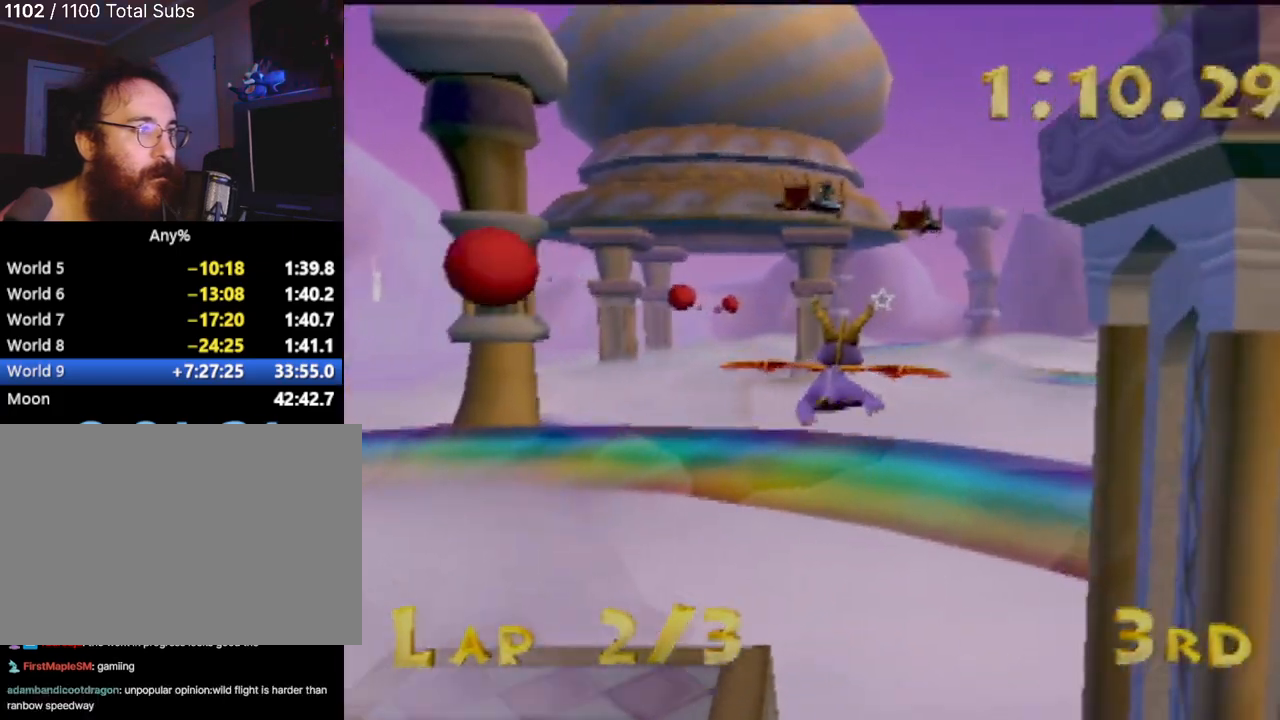
Gameplay with a controller (PlayStation layout); each line is a JSON object with the inputs held at the frame after it. "events" lists button and stick changes between this image and that frame as [ms after this image, input, new state], when the widget could be followed in between. Not read: L3 R3 right_stick.
{"buttons": [], "left_stick": "center", "events": []}
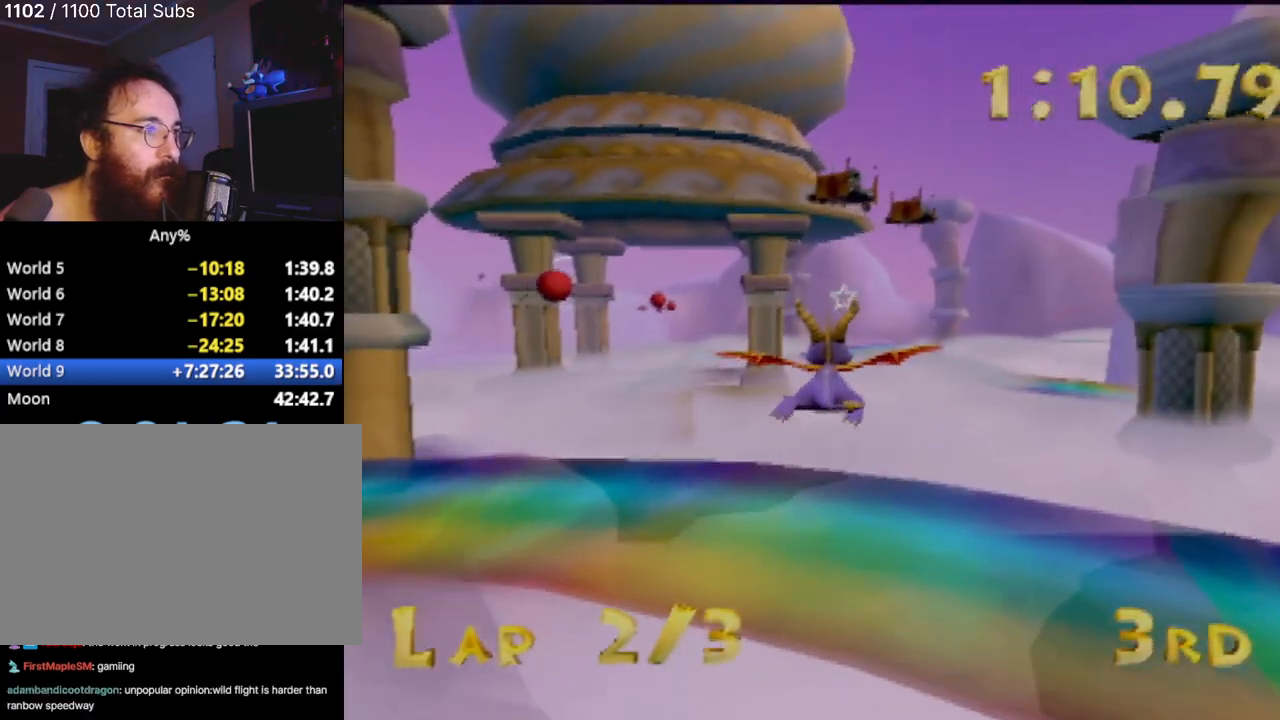
{"buttons": [], "left_stick": "center", "events": []}
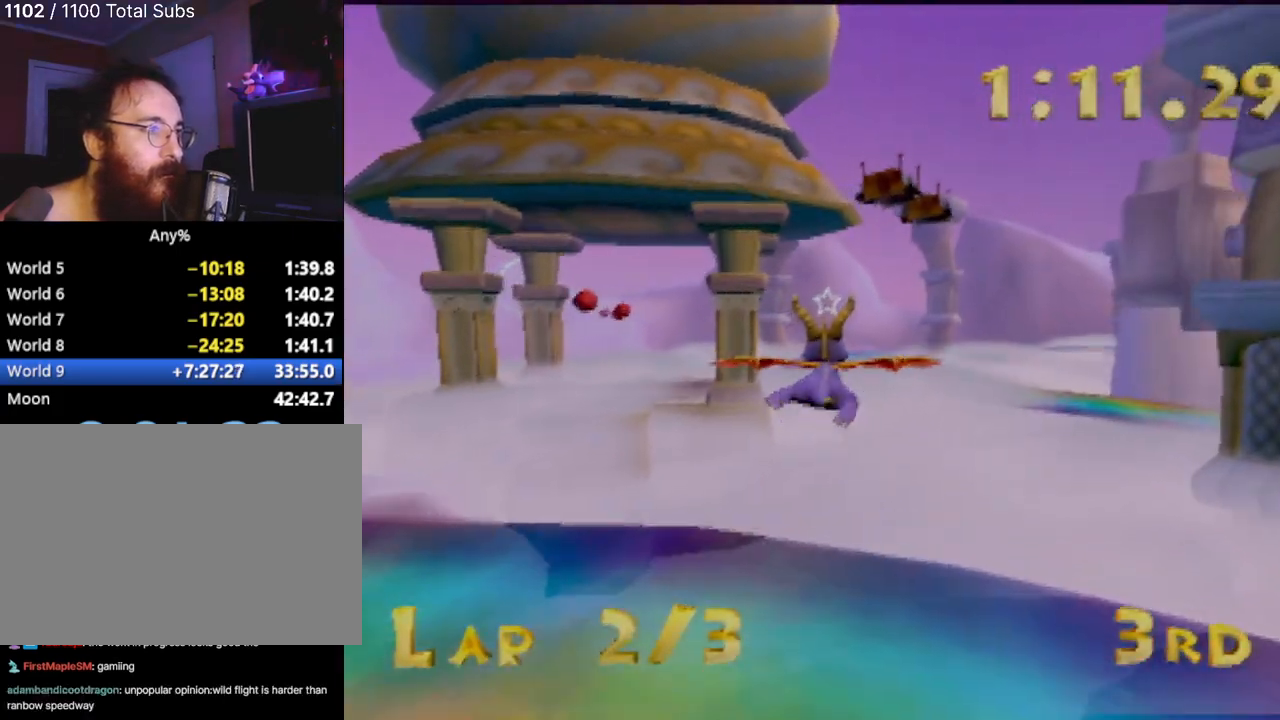
{"buttons": [], "left_stick": "center", "events": []}
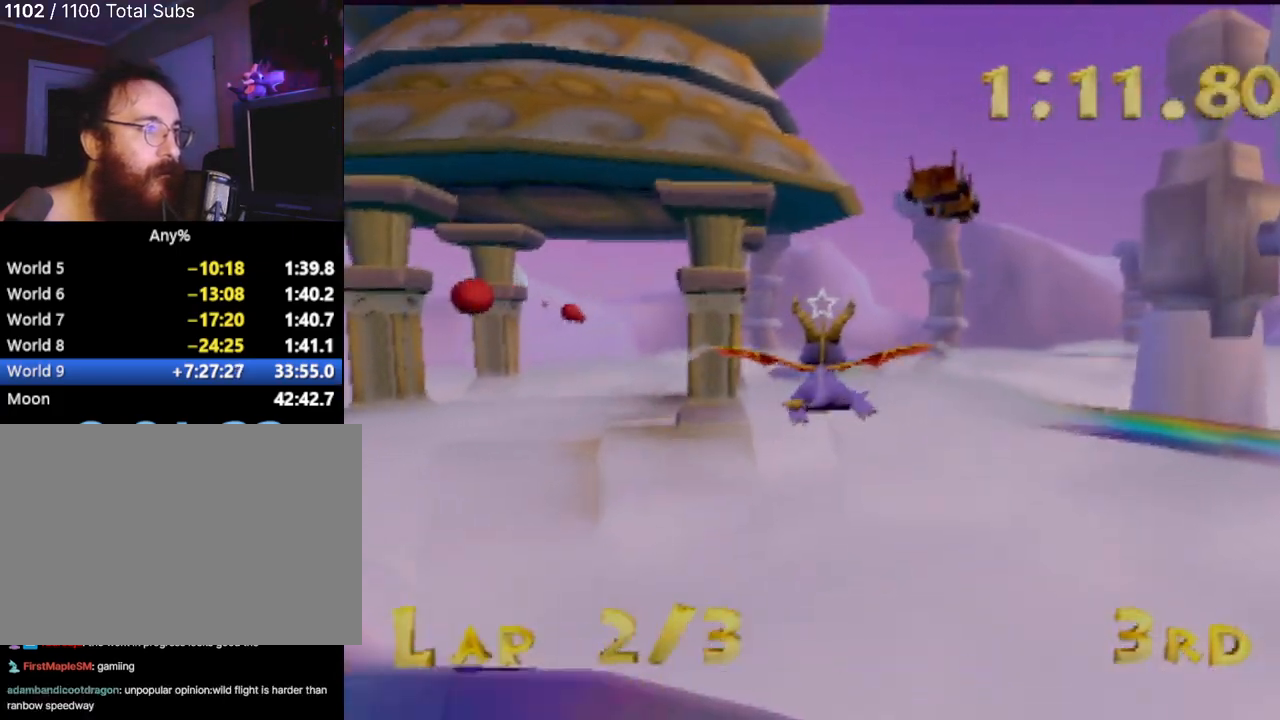
{"buttons": [], "left_stick": "center", "events": []}
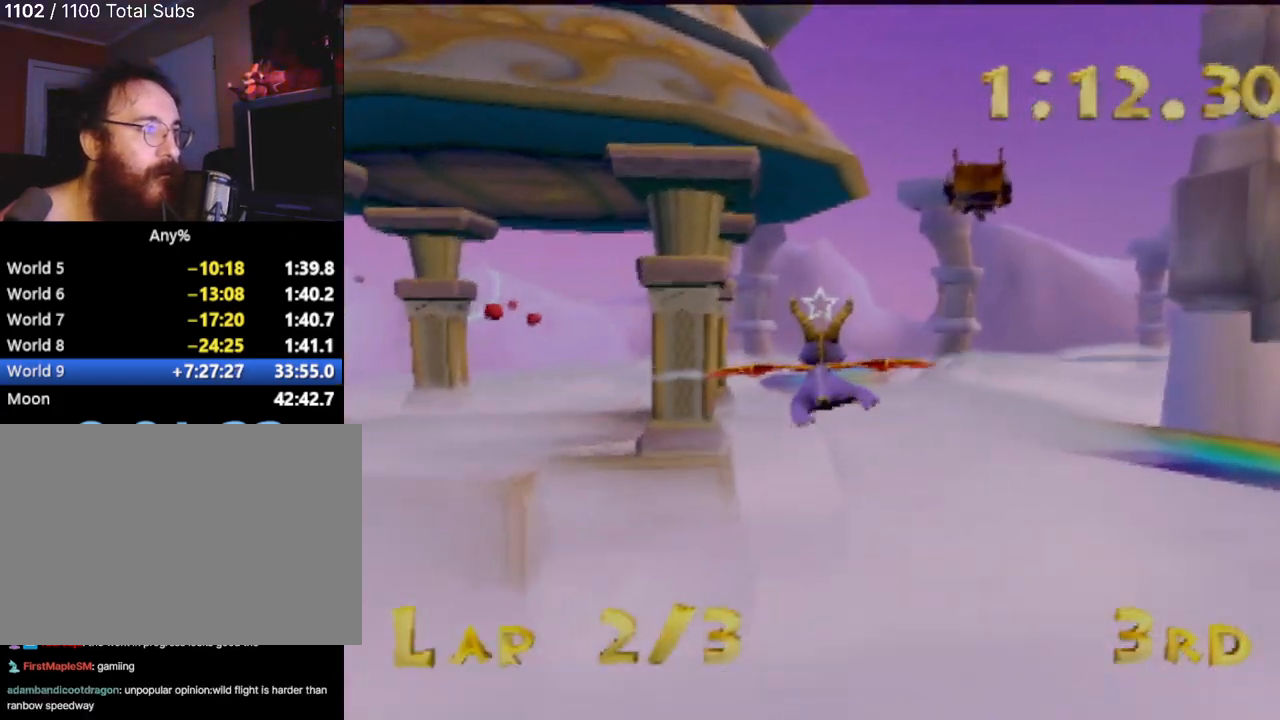
{"buttons": [], "left_stick": "center", "events": []}
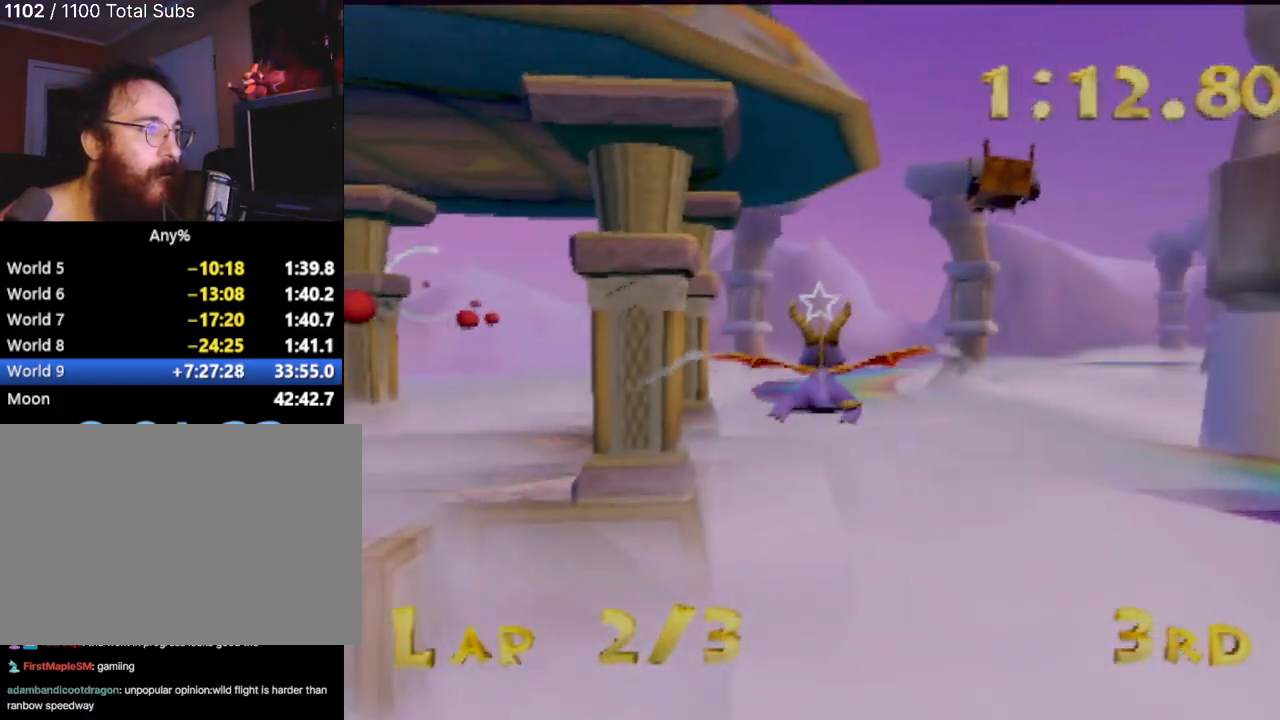
{"buttons": [], "left_stick": "center", "events": [[33, "left_stick", "down"], [200, "left_stick", "center"]]}
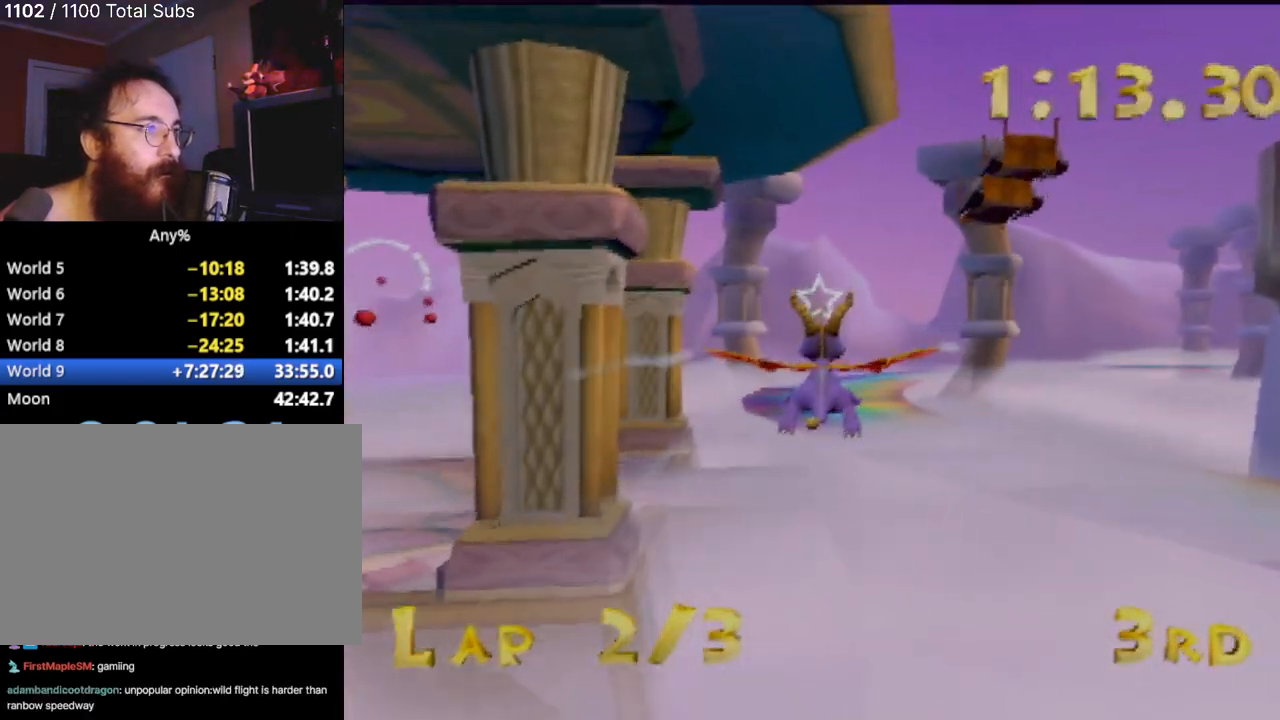
{"buttons": [], "left_stick": "center", "events": []}
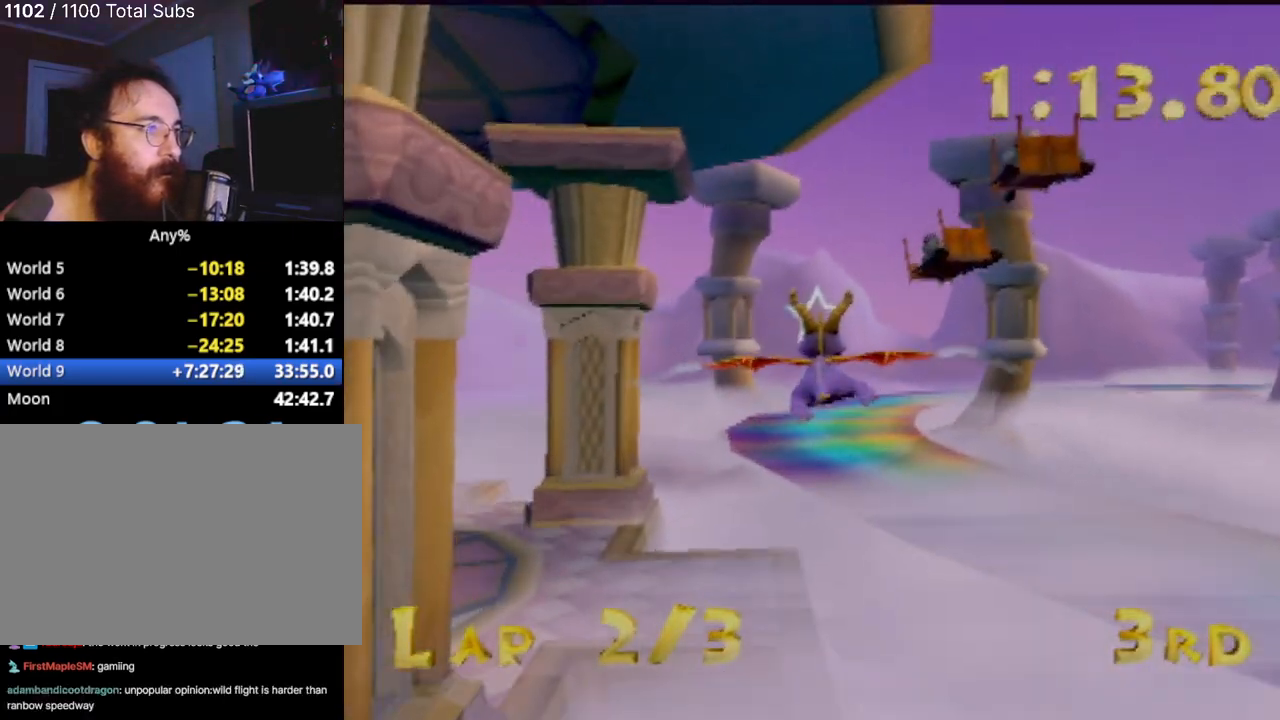
{"buttons": [], "left_stick": "down", "events": [[500, "left_stick", "down"]]}
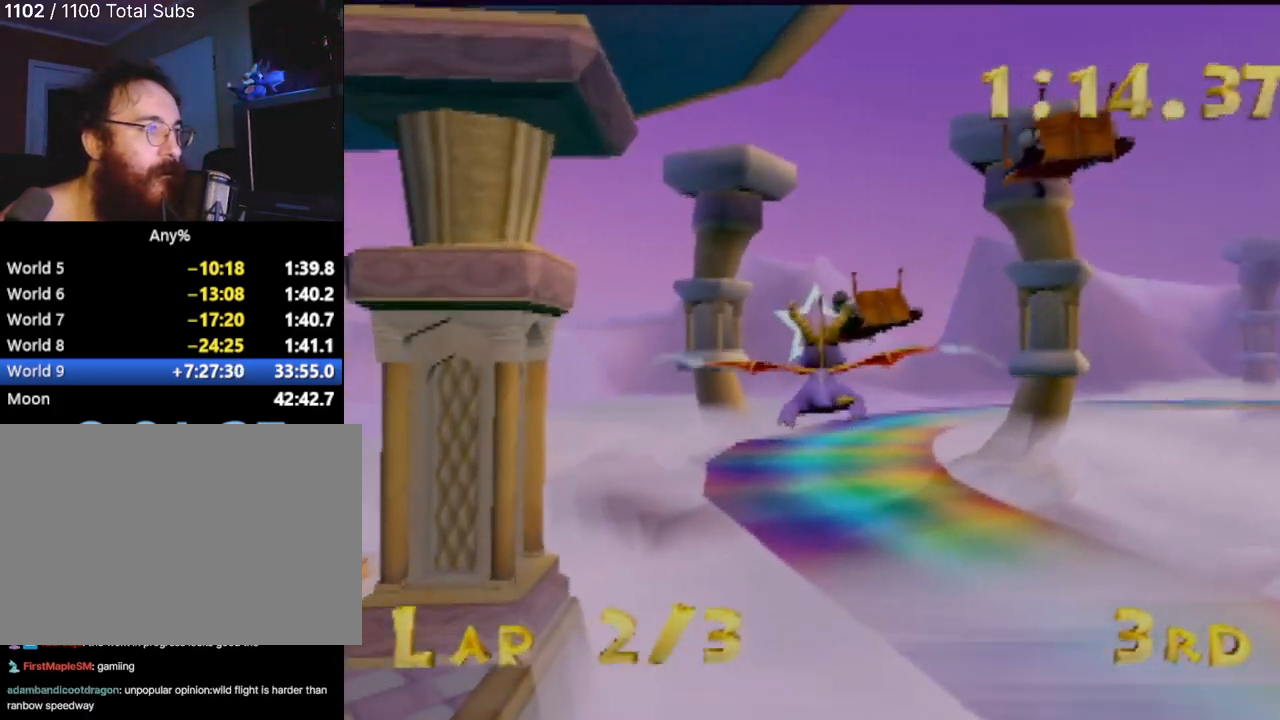
{"buttons": [], "left_stick": "center", "events": [[117, "left_stick", "center"]]}
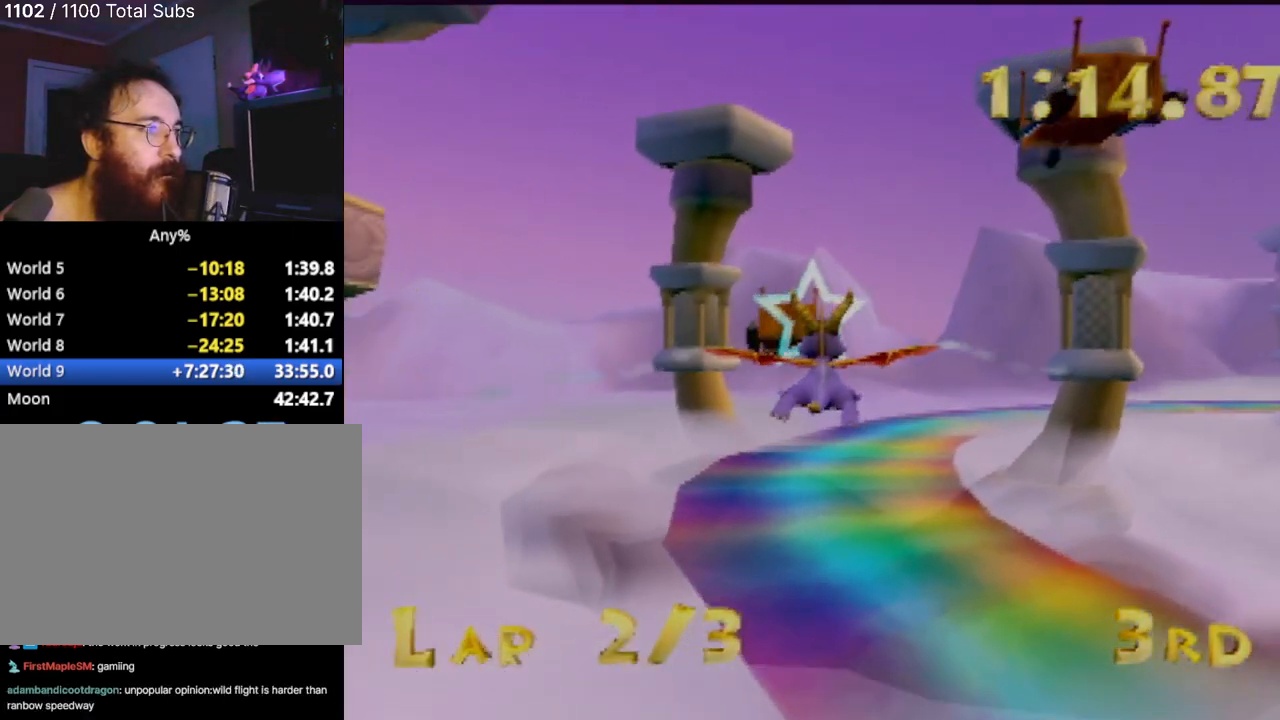
{"buttons": [], "left_stick": "left", "events": [[283, "left_stick", "left"]]}
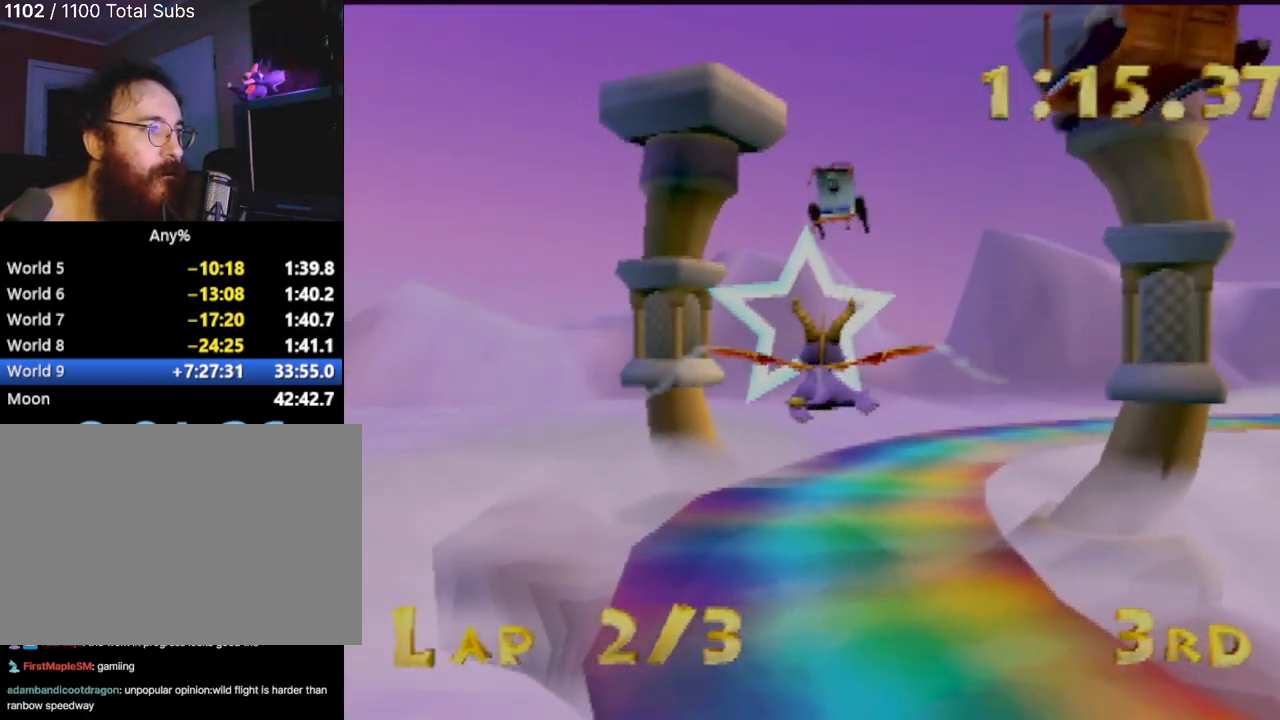
{"buttons": [], "left_stick": "center", "events": [[467, "left_stick", "center"]]}
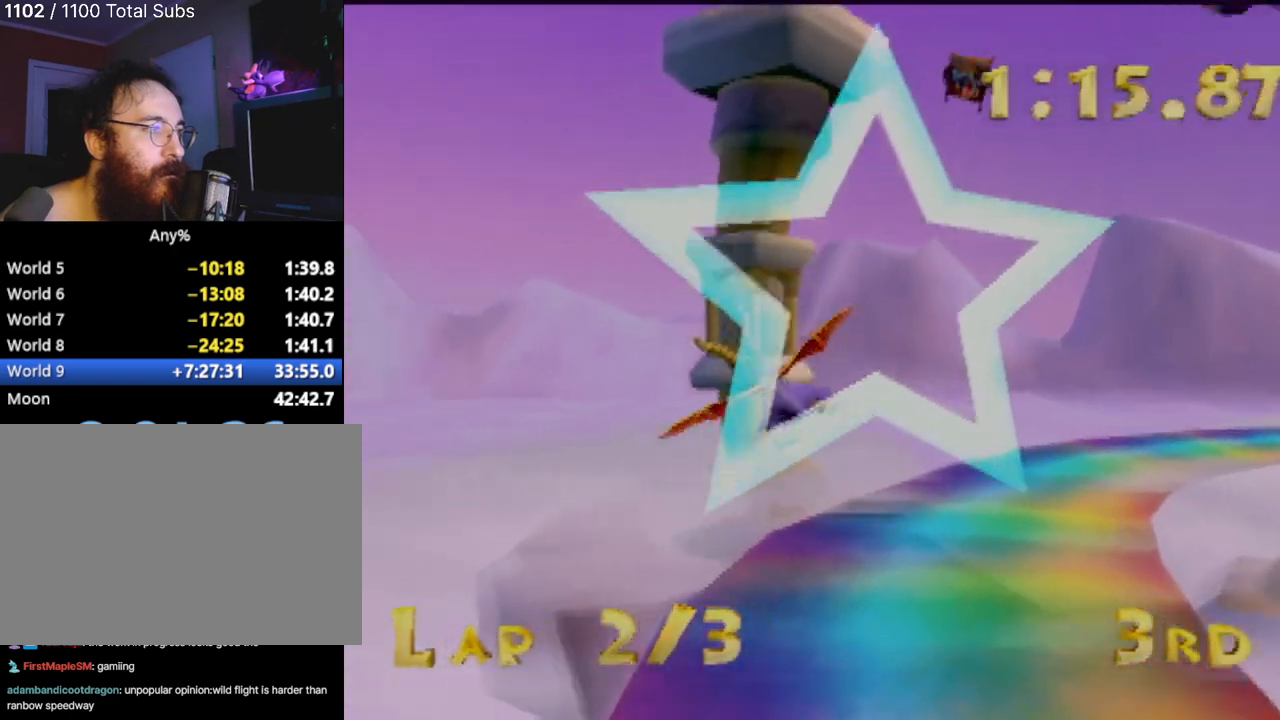
{"buttons": [], "left_stick": "center", "events": [[183, "left_stick", "left"], [367, "left_stick", "center"]]}
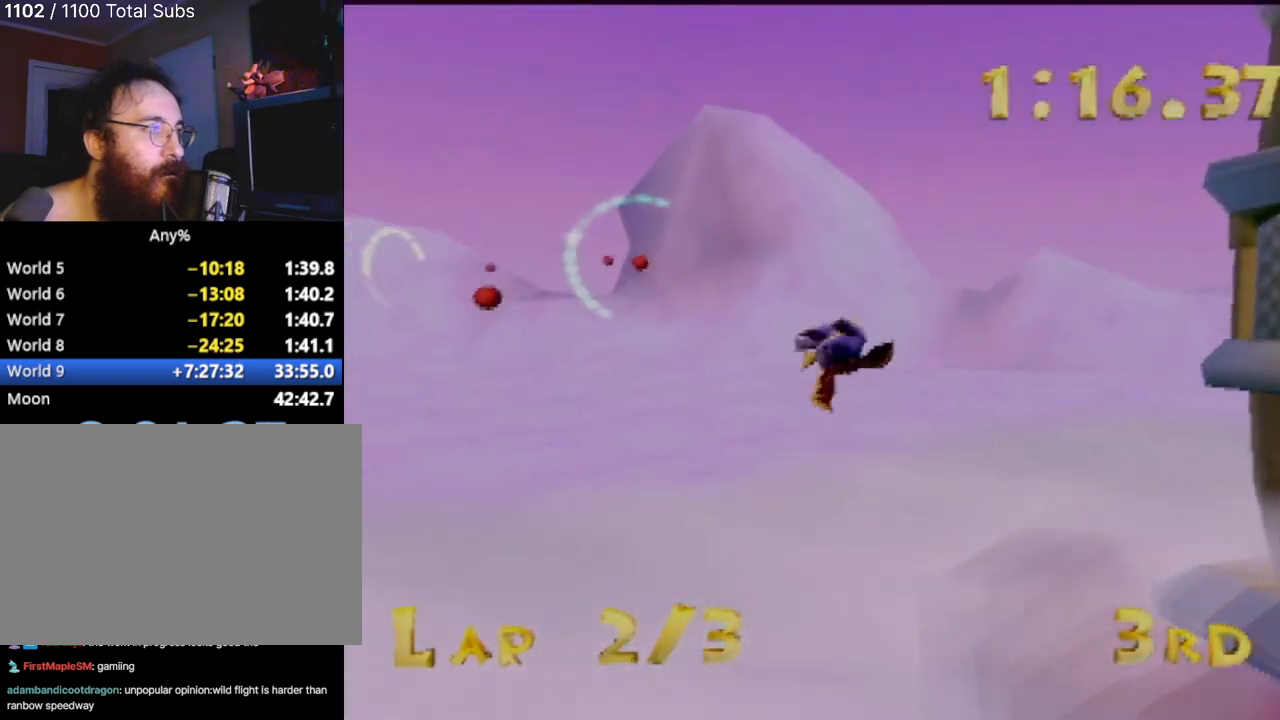
{"buttons": [], "left_stick": "down-left", "events": [[67, "left_stick", "left"], [267, "left_stick", "center"], [417, "left_stick", "down-left"]]}
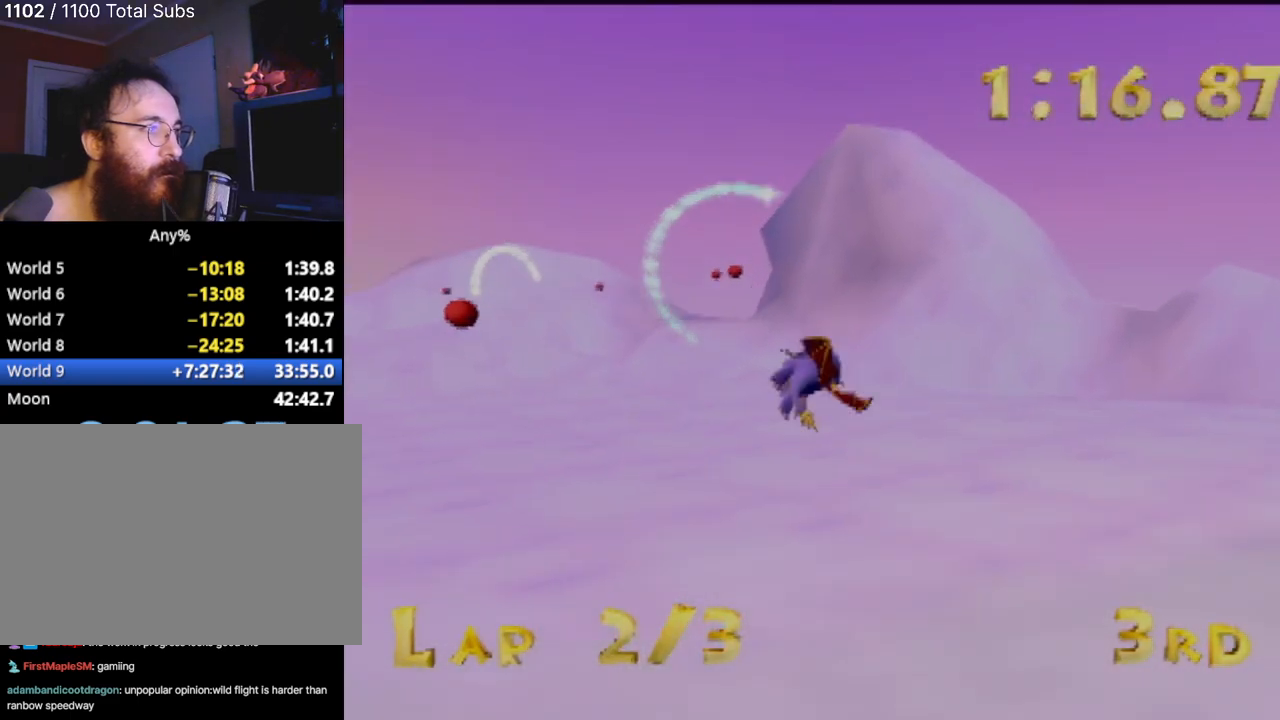
{"buttons": [], "left_stick": "center", "events": [[217, "left_stick", "center"], [333, "left_stick", "left"], [500, "left_stick", "center"]]}
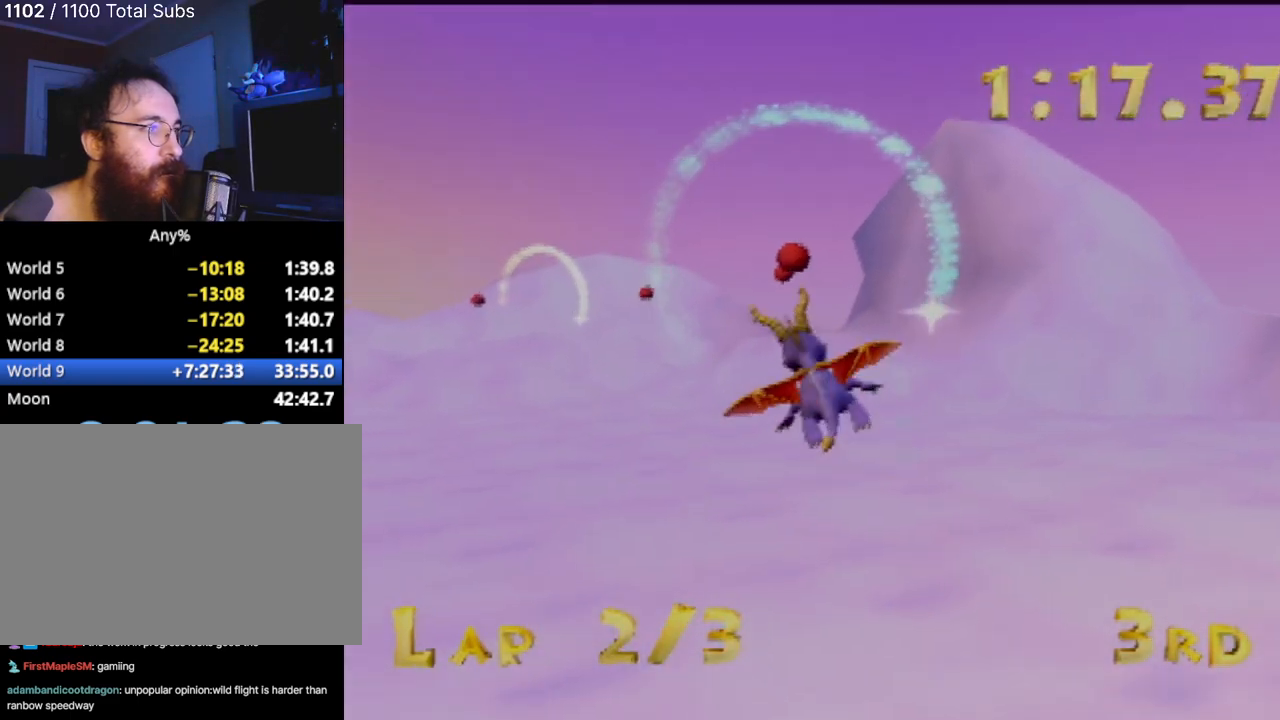
{"buttons": [], "left_stick": "up-left", "events": [[117, "left_stick", "left"], [367, "left_stick", "center"], [484, "left_stick", "up-left"]]}
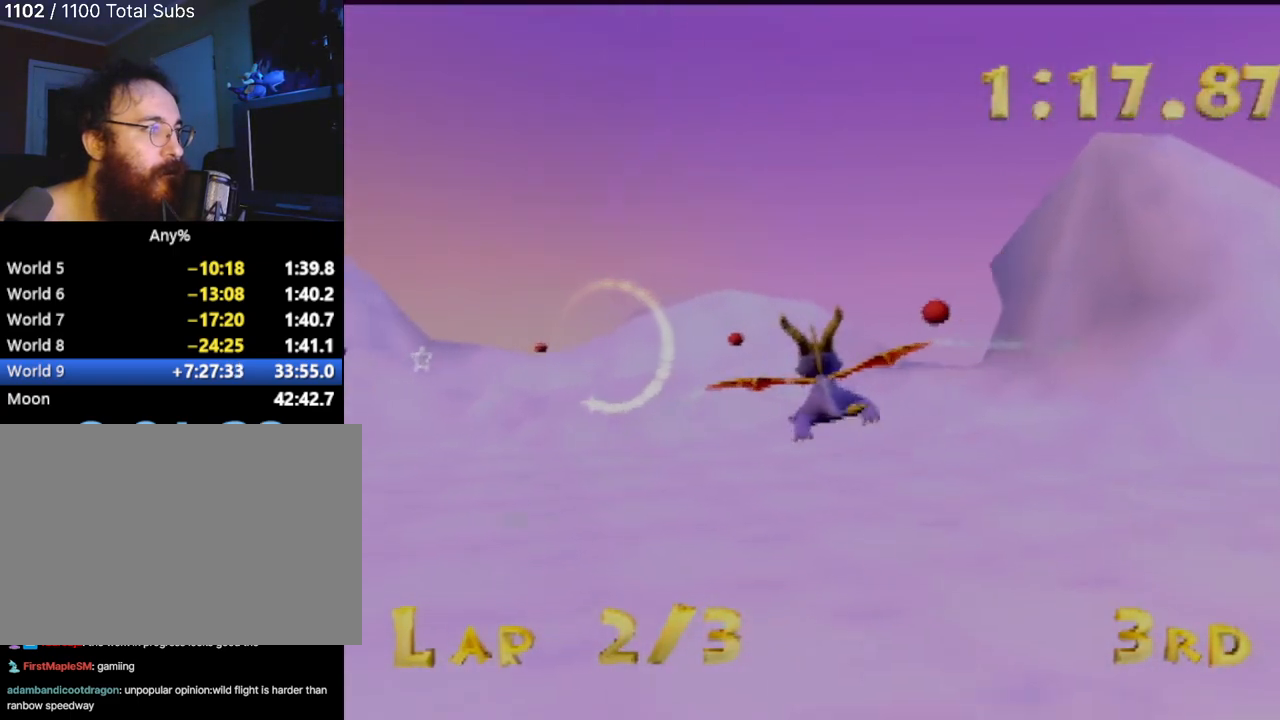
{"buttons": [], "left_stick": "left", "events": [[100, "left_stick", "center"], [417, "left_stick", "left"]]}
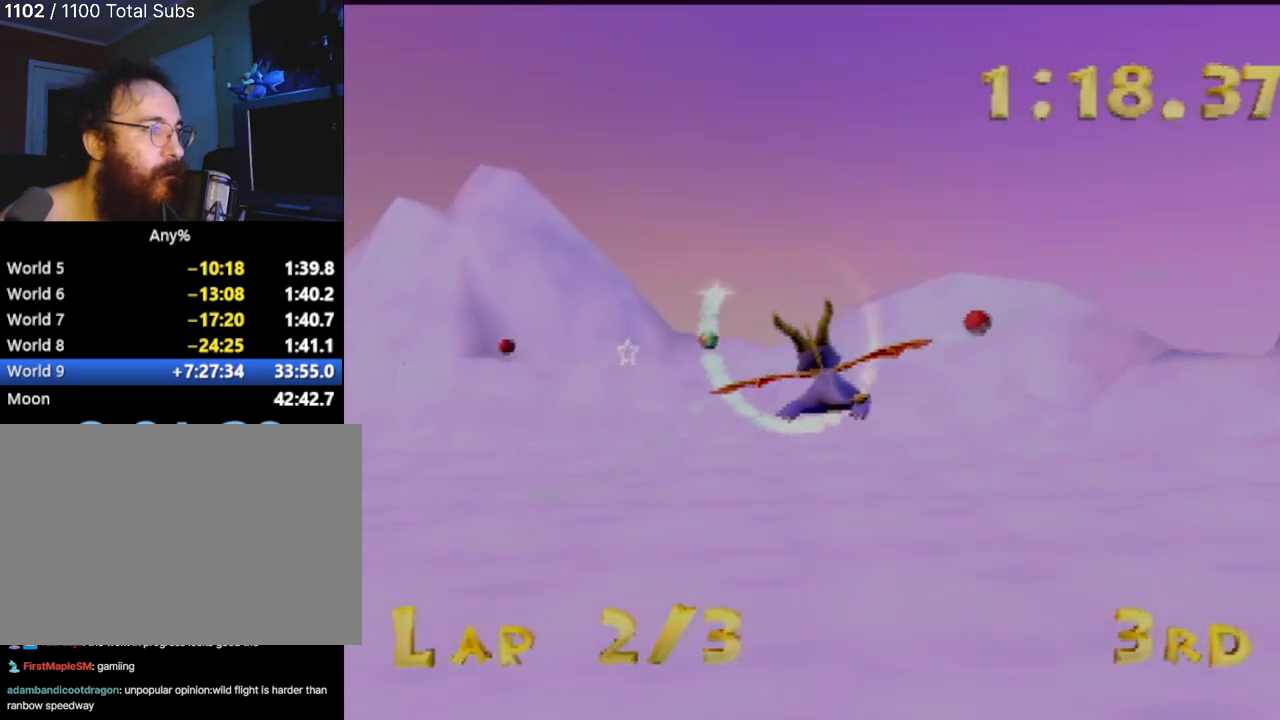
{"buttons": [], "left_stick": "center", "events": [[67, "left_stick", "center"], [251, "left_stick", "left"], [384, "left_stick", "center"]]}
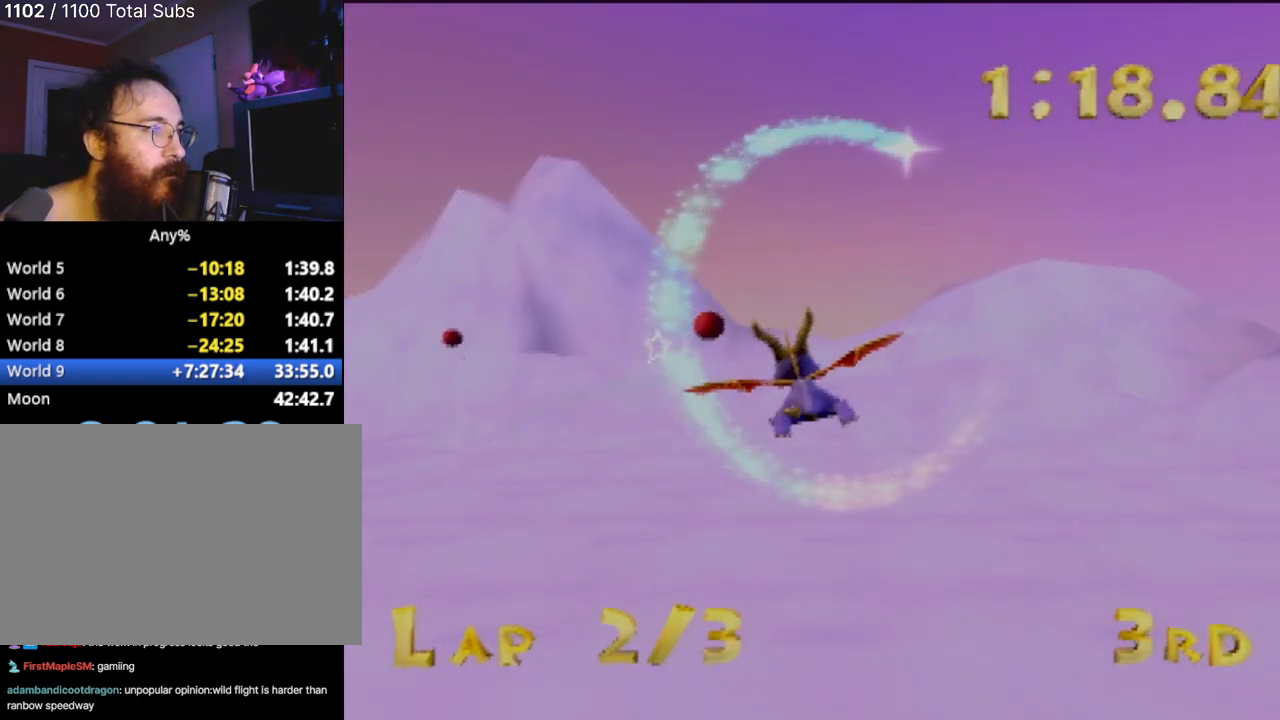
{"buttons": [], "left_stick": "down-left", "events": [[134, "left_stick", "left"], [250, "left_stick", "center"], [401, "left_stick", "down-left"]]}
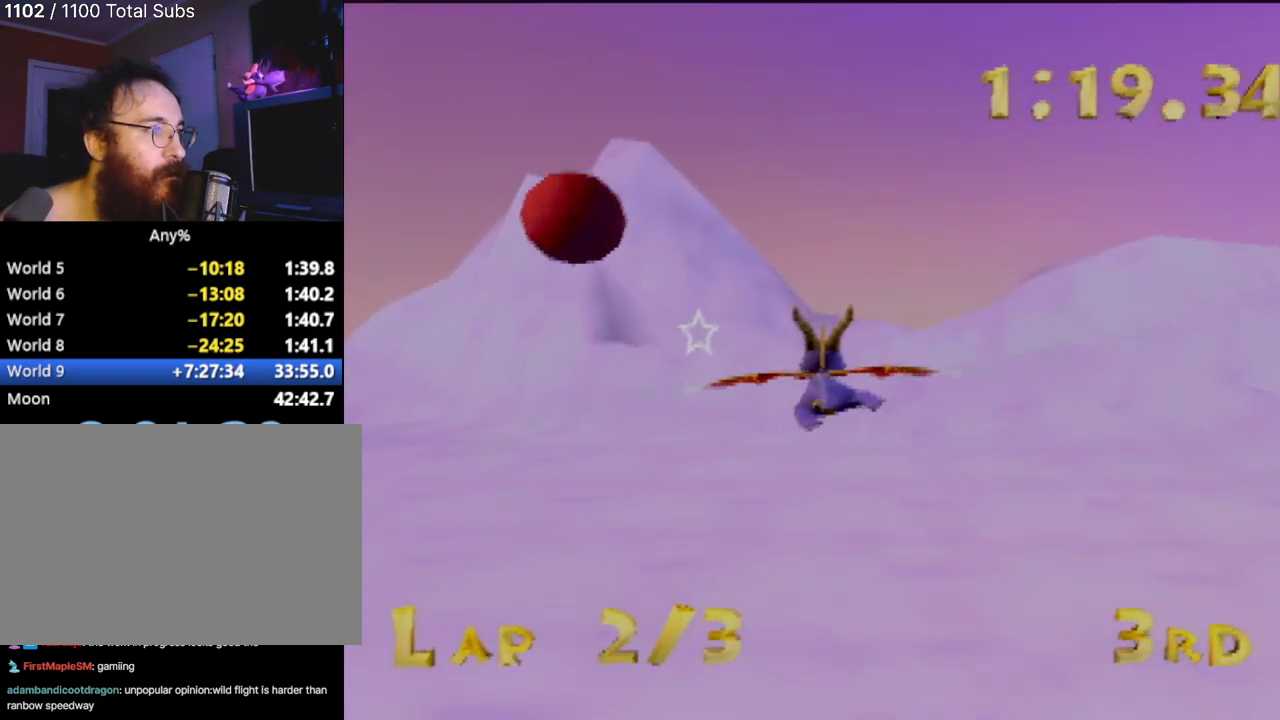
{"buttons": [], "left_stick": "center", "events": [[66, "left_stick", "center"], [317, "left_stick", "left"], [467, "left_stick", "center"]]}
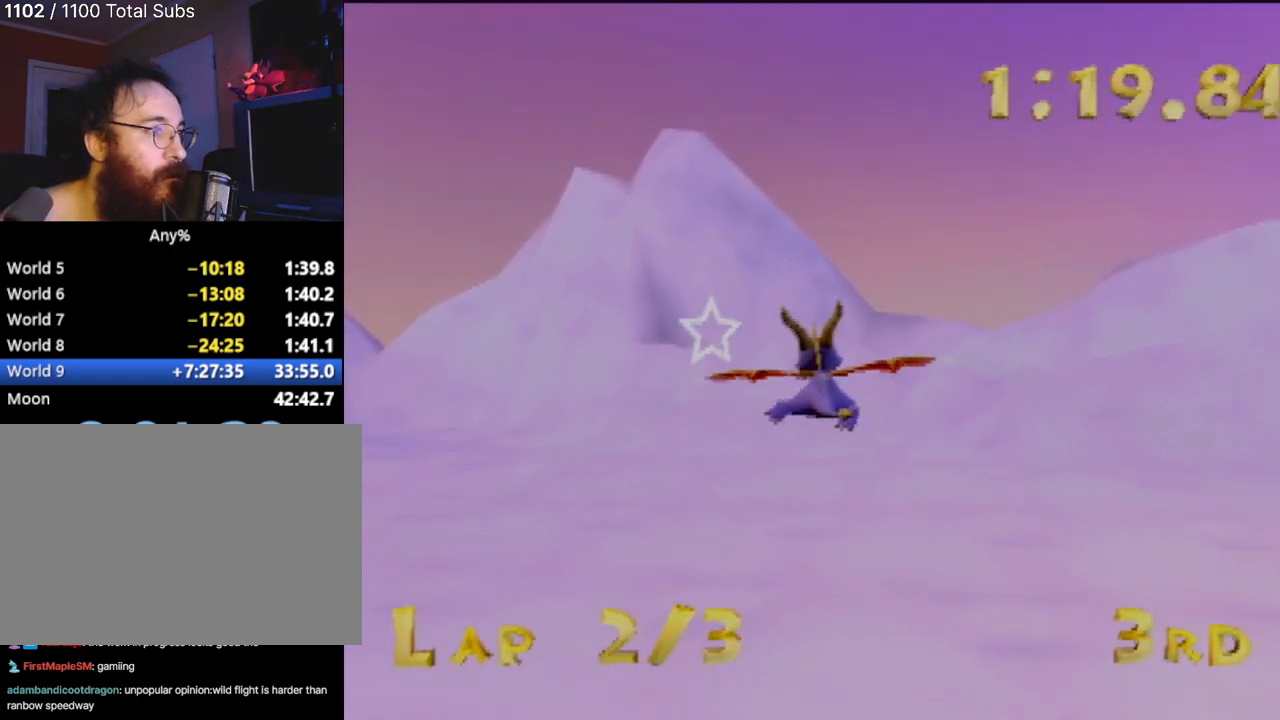
{"buttons": [], "left_stick": "left", "events": [[17, "left_stick", "left"], [250, "left_stick", "center"], [317, "left_stick", "left"]]}
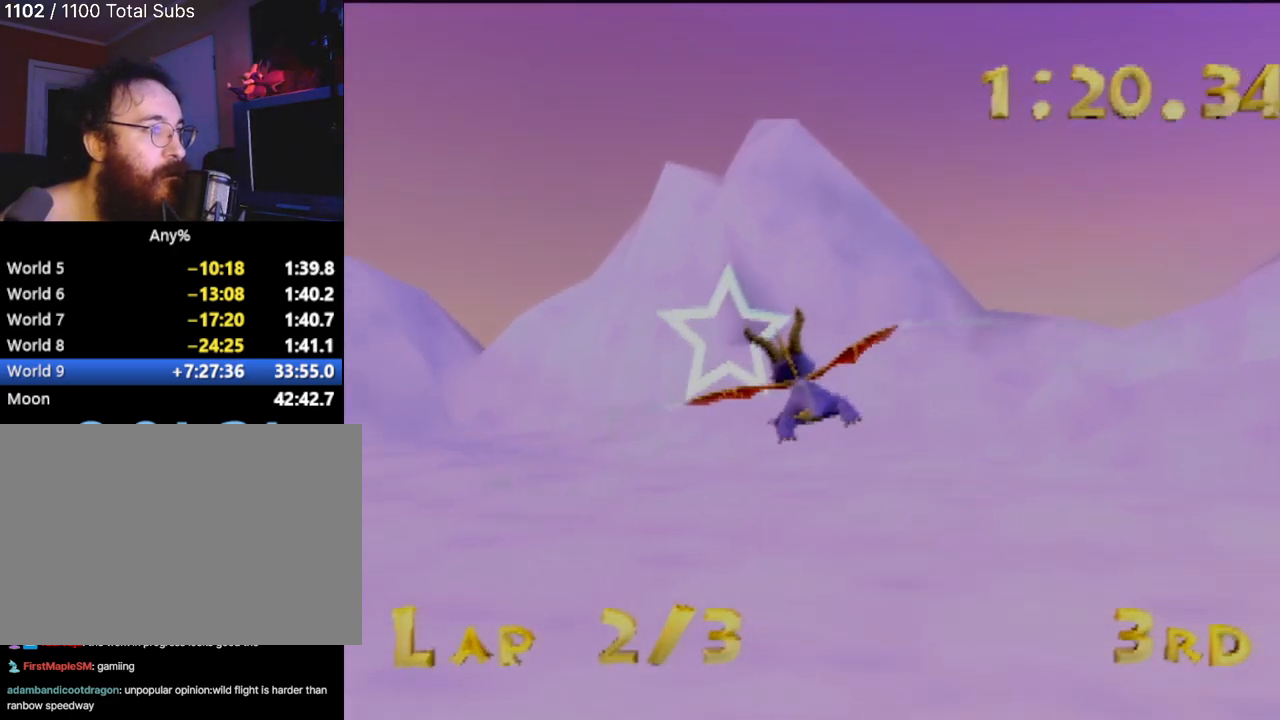
{"buttons": [], "left_stick": "left", "events": []}
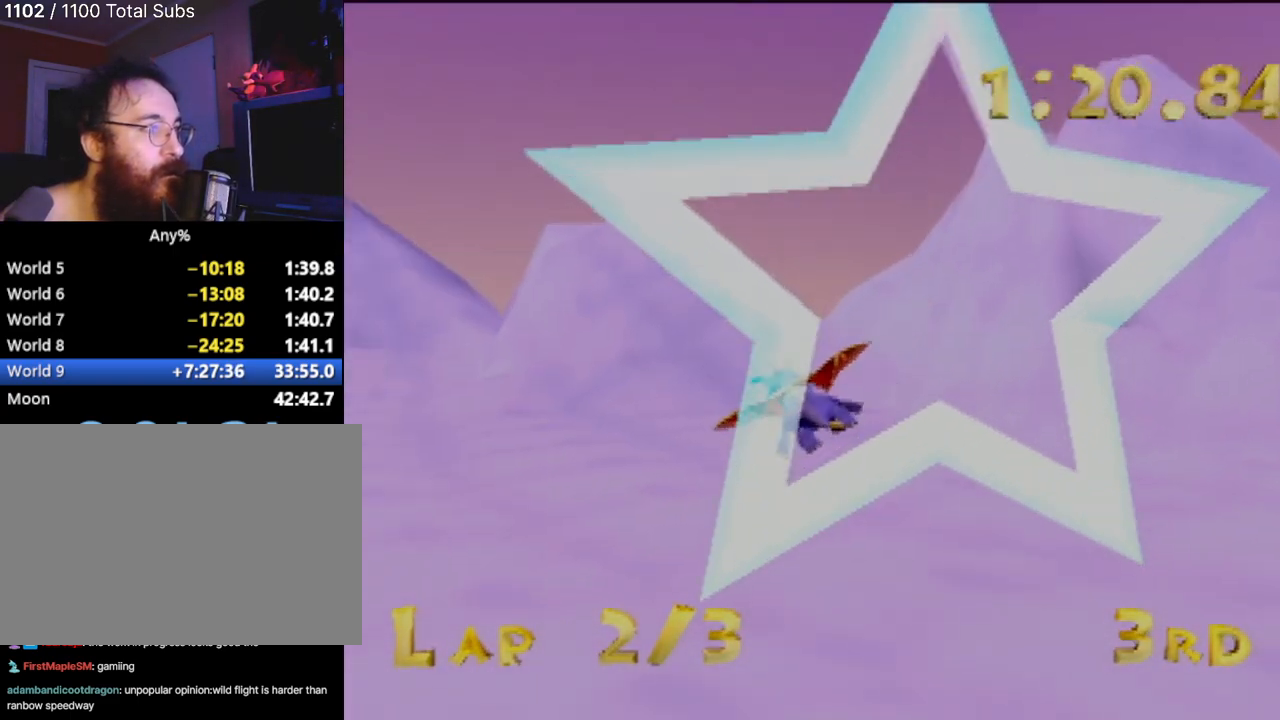
{"buttons": [], "left_stick": "center", "events": [[84, "left_stick", "center"], [217, "left_stick", "down"], [350, "left_stick", "center"]]}
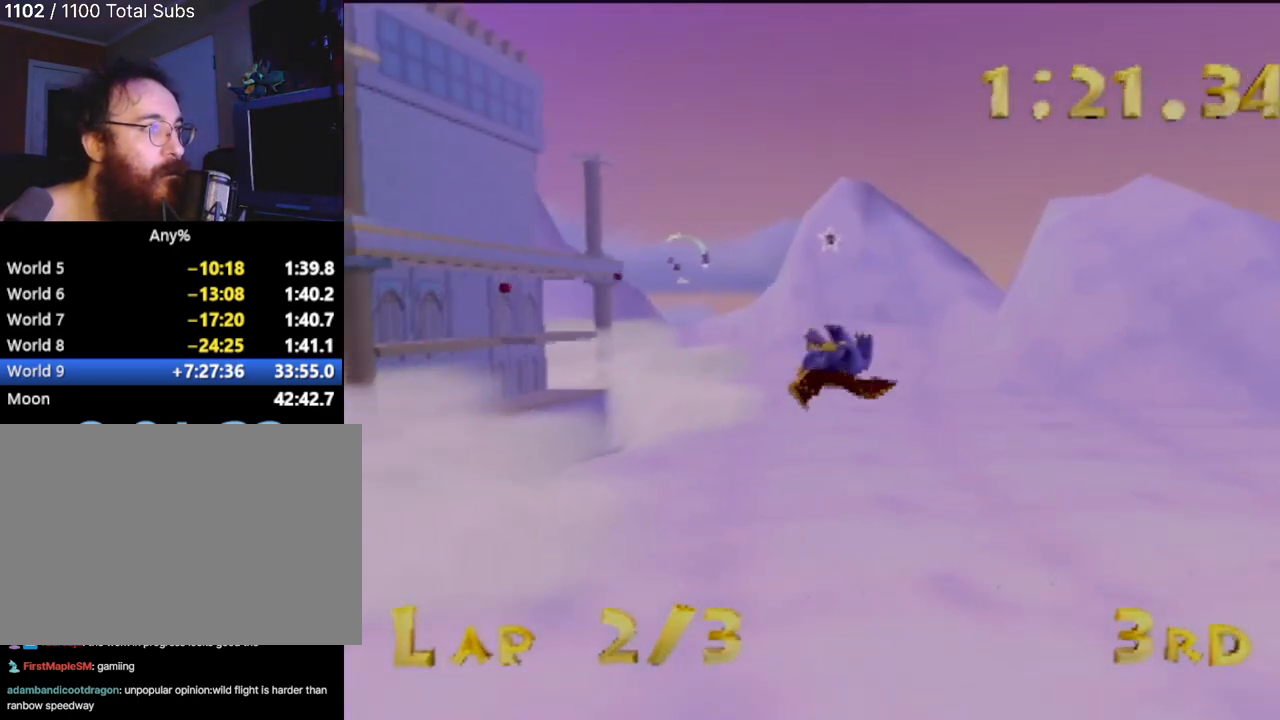
{"buttons": [], "left_stick": "center", "events": [[116, "left_stick", "down-right"], [317, "left_stick", "center"]]}
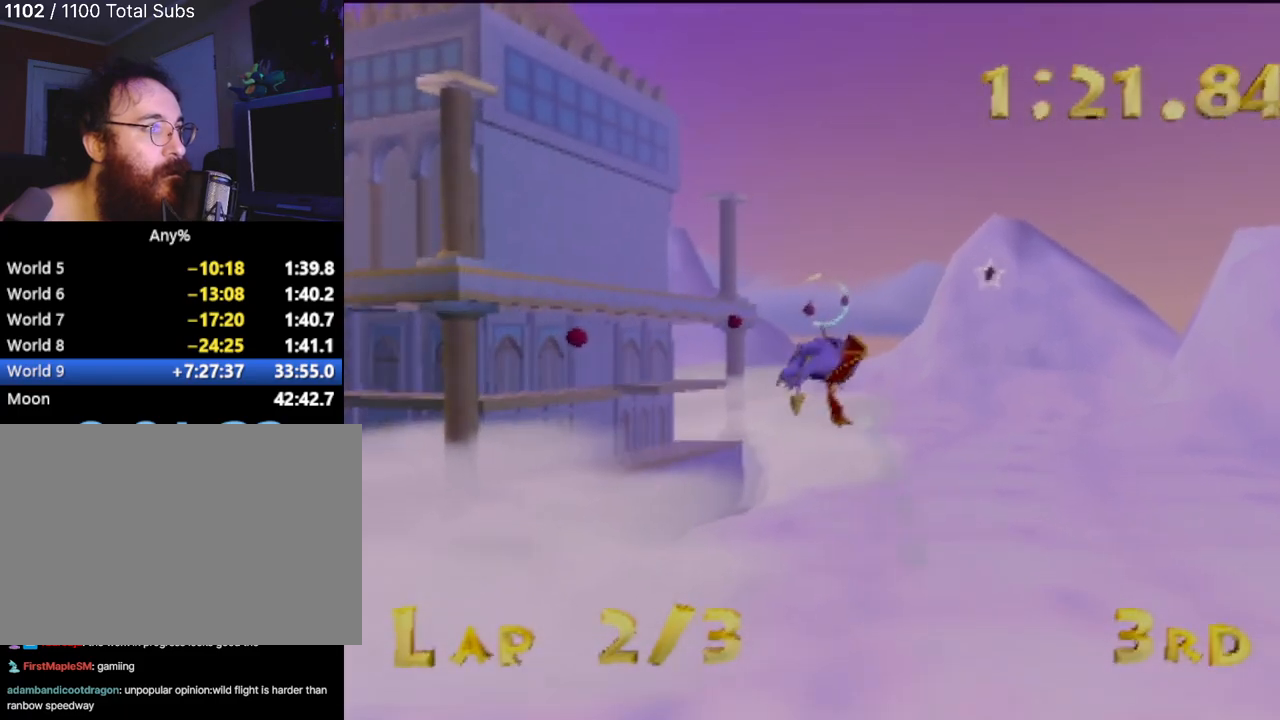
{"buttons": [], "left_stick": "center", "events": [[34, "left_stick", "down"], [134, "left_stick", "center"], [350, "left_stick", "down"], [467, "left_stick", "center"]]}
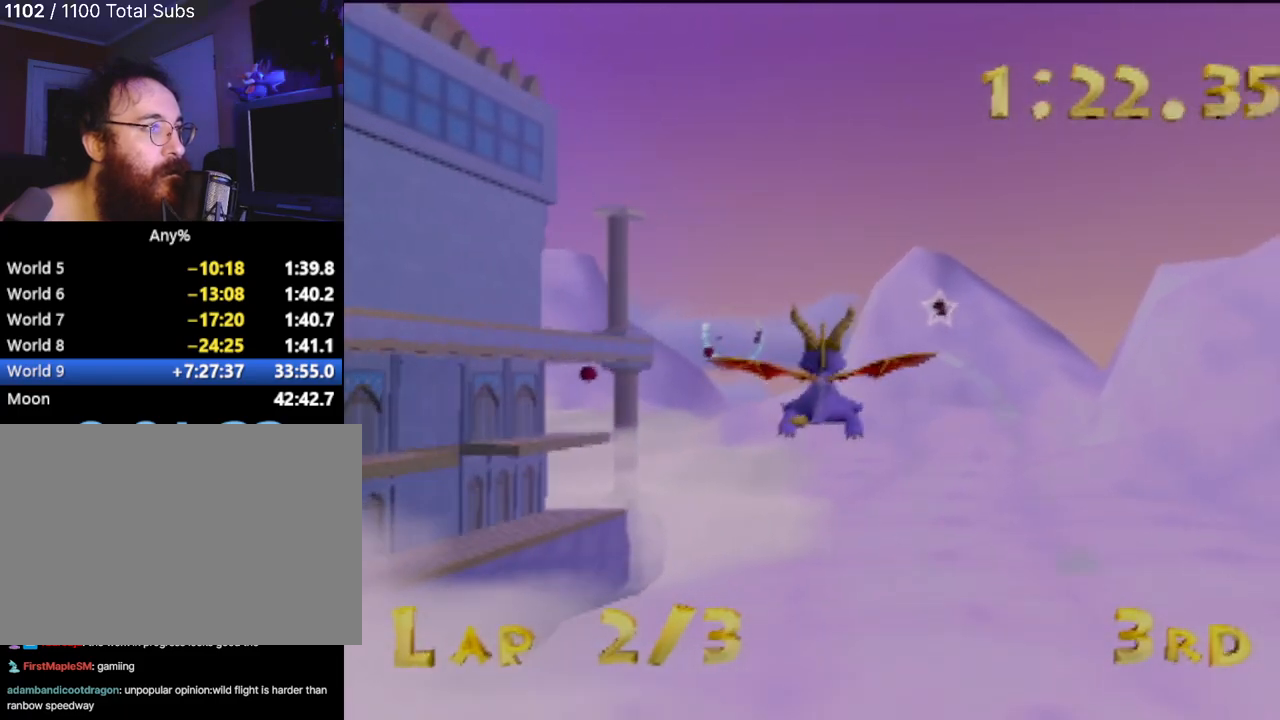
{"buttons": [], "left_stick": "center", "events": []}
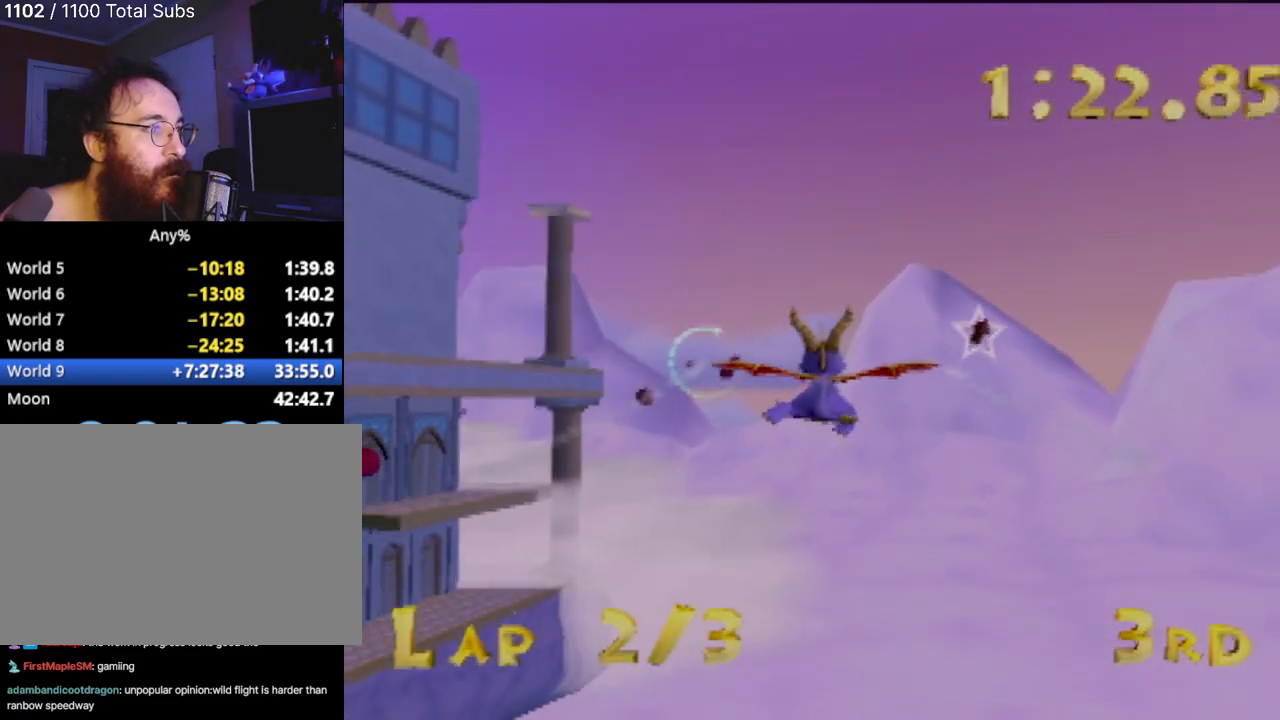
{"buttons": [], "left_stick": "down-left", "events": [[134, "left_stick", "left"], [317, "left_stick", "center"], [501, "left_stick", "down-left"]]}
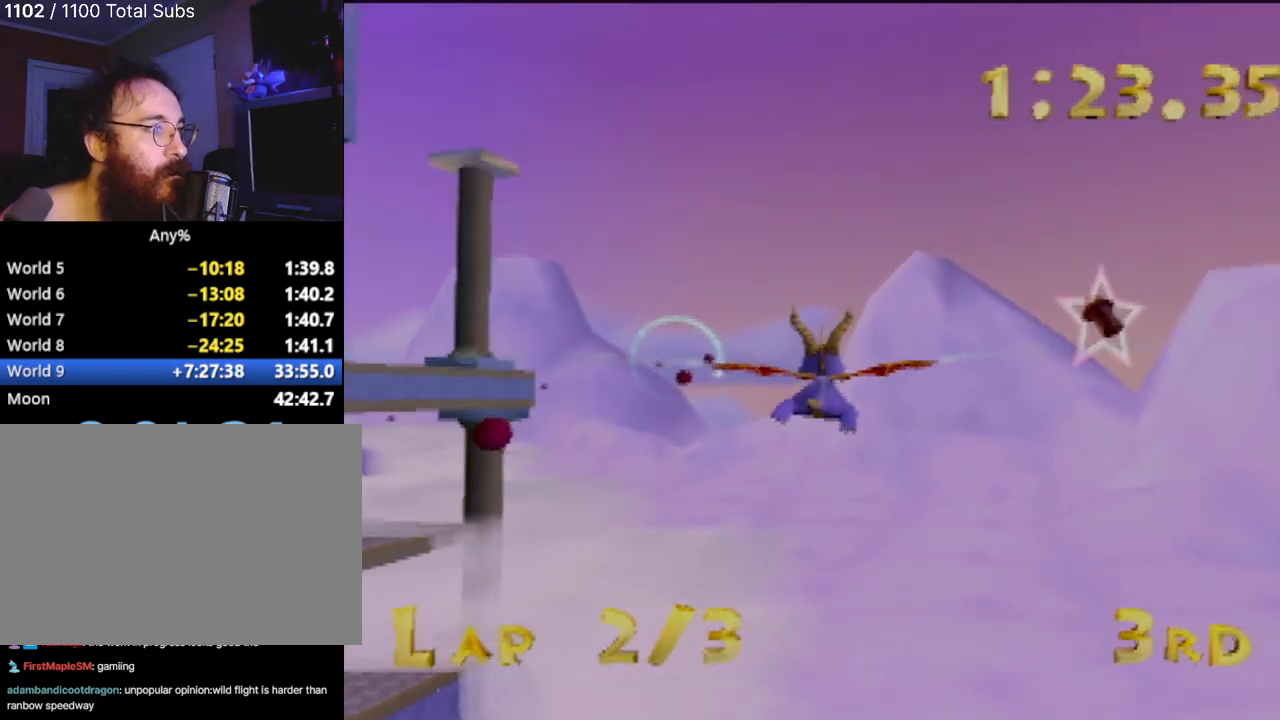
{"buttons": [], "left_stick": "center", "events": [[150, "left_stick", "center"]]}
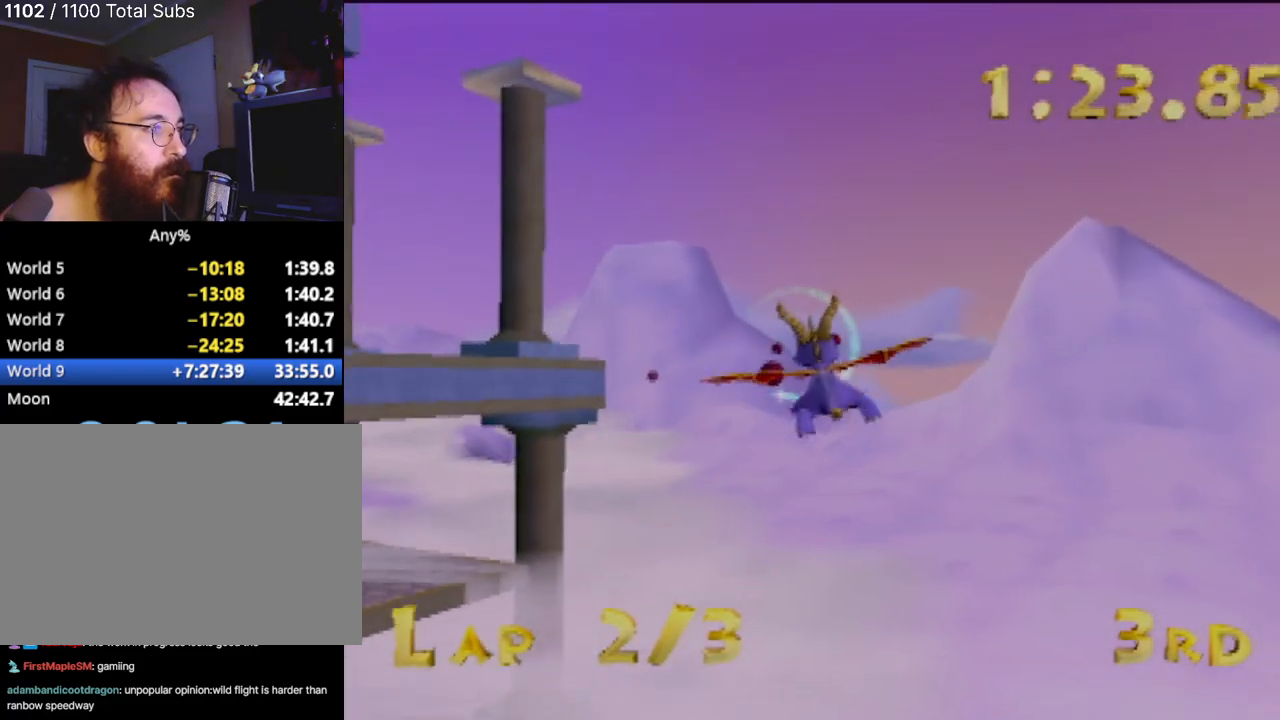
{"buttons": [], "left_stick": "left", "events": [[234, "left_stick", "up-left"], [317, "left_stick", "center"], [484, "left_stick", "left"]]}
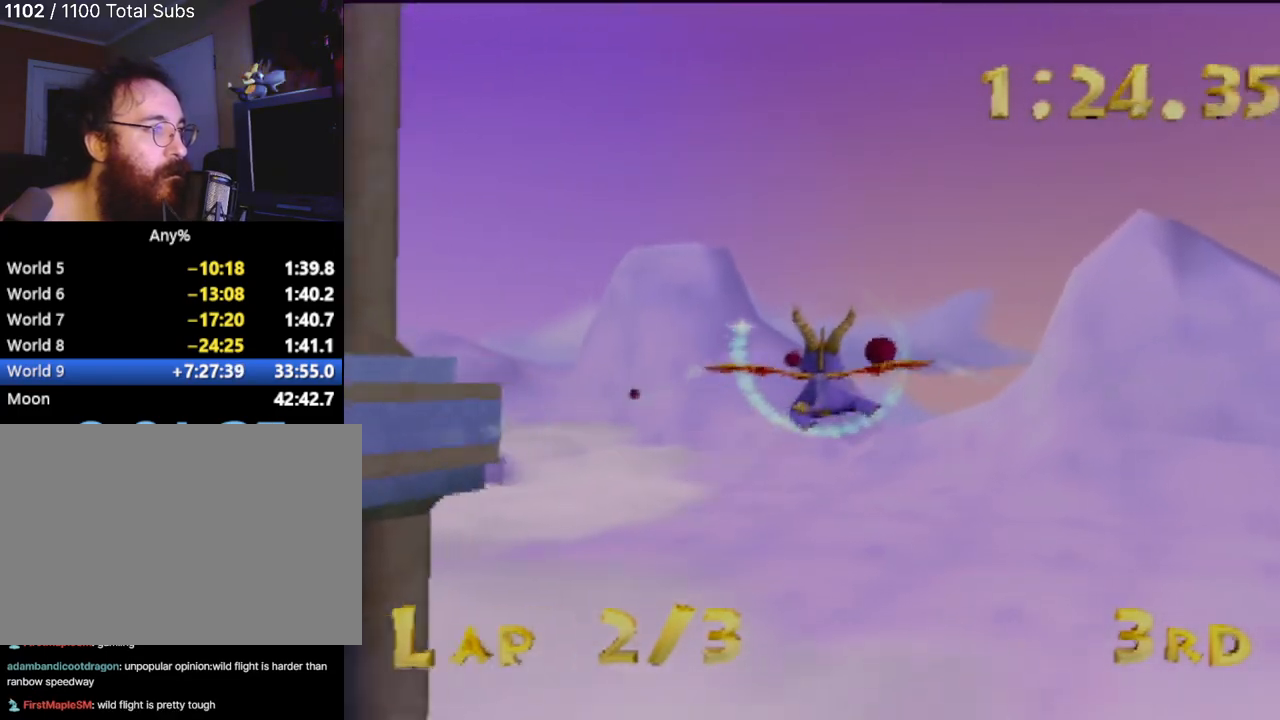
{"buttons": [], "left_stick": "up-left", "events": [[116, "left_stick", "center"], [300, "left_stick", "up-left"]]}